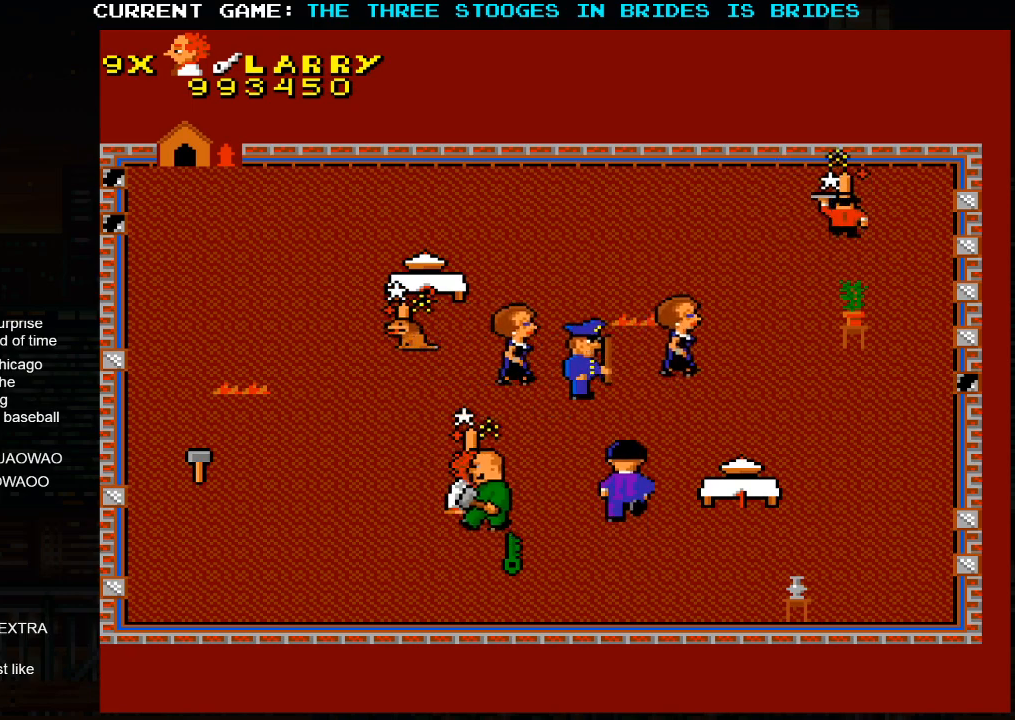
Gameplay with a controller (arcade stick); each line is a JSON object with the inputs held at the frame after it. "events" lists button and stick changes between this image and that frame as [ms after this image, input, new state], when the widget could be followed in between. Not read: L3 R3.
{"buttons": [], "left_stick": "down", "events": [[450, "left_stick", "down"]]}
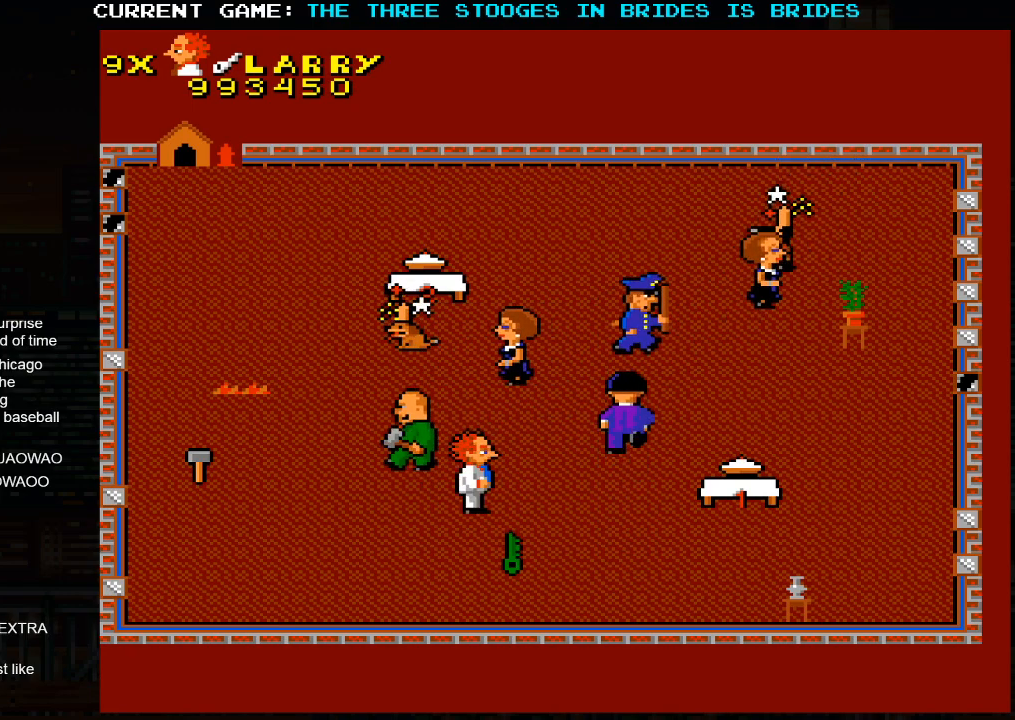
{"buttons": [], "left_stick": "down-left", "events": [[50, "left_stick", "down-right"], [450, "left_stick", "down-left"]]}
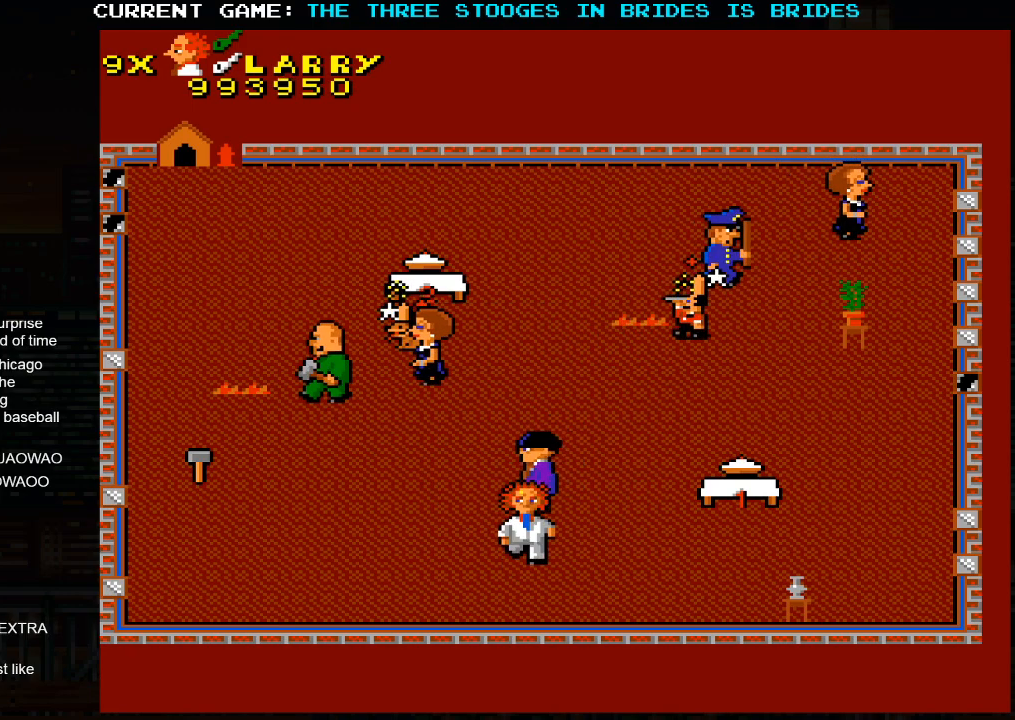
{"buttons": [], "left_stick": "up-left", "events": [[133, "left_stick", "left"], [250, "left_stick", "up-left"]]}
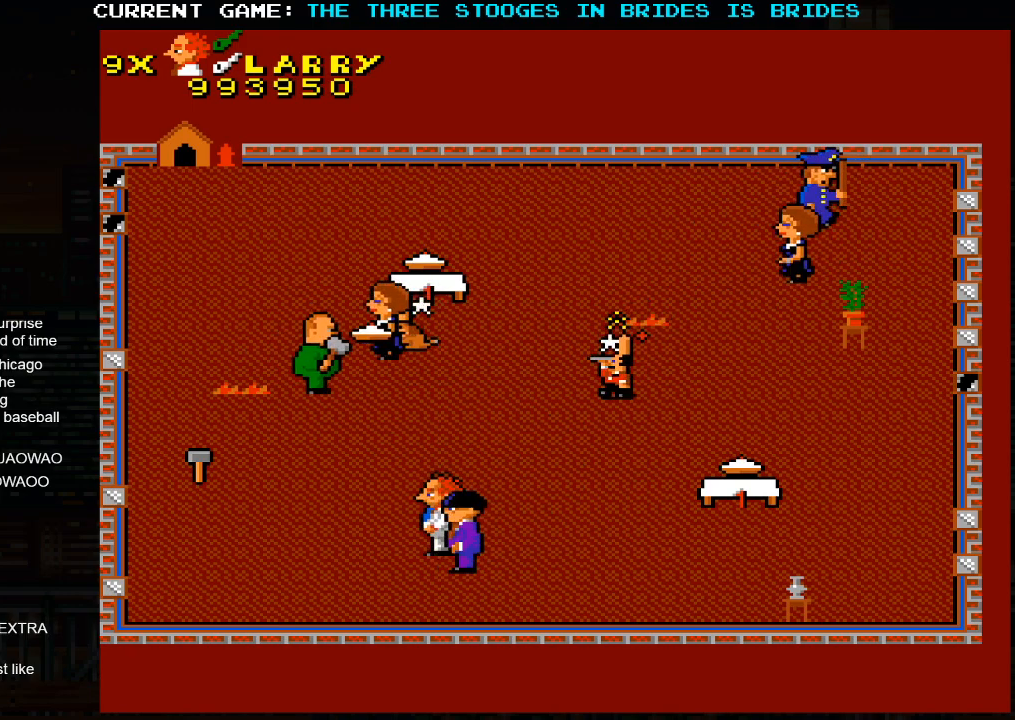
{"buttons": [], "left_stick": "up-left", "events": []}
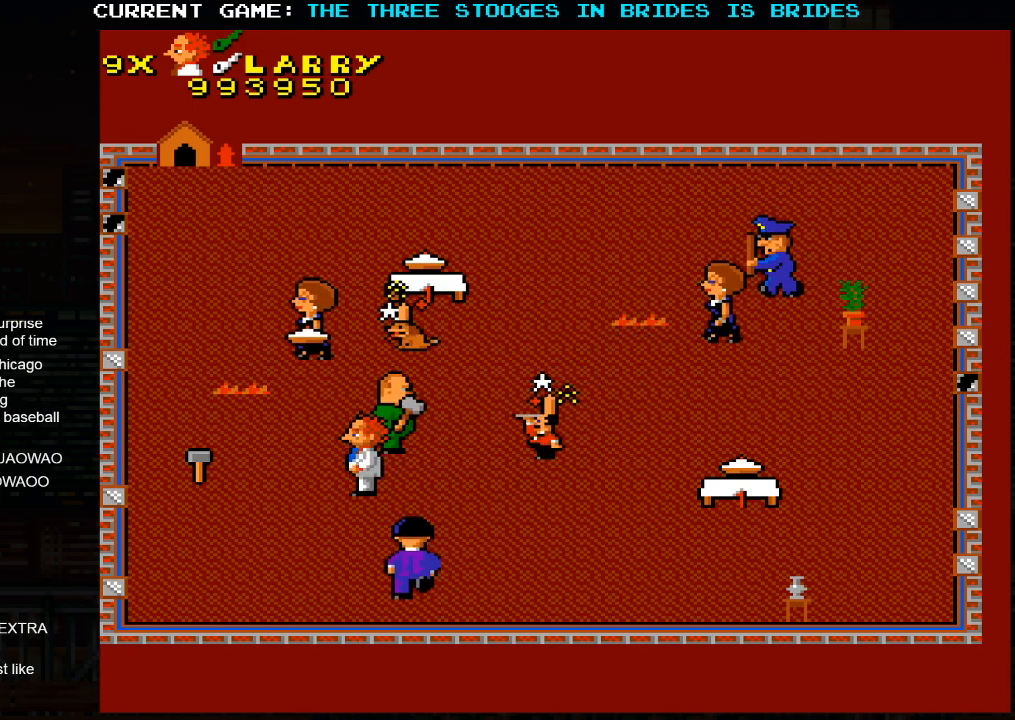
{"buttons": [], "left_stick": "left", "events": [[133, "left_stick", "left"]]}
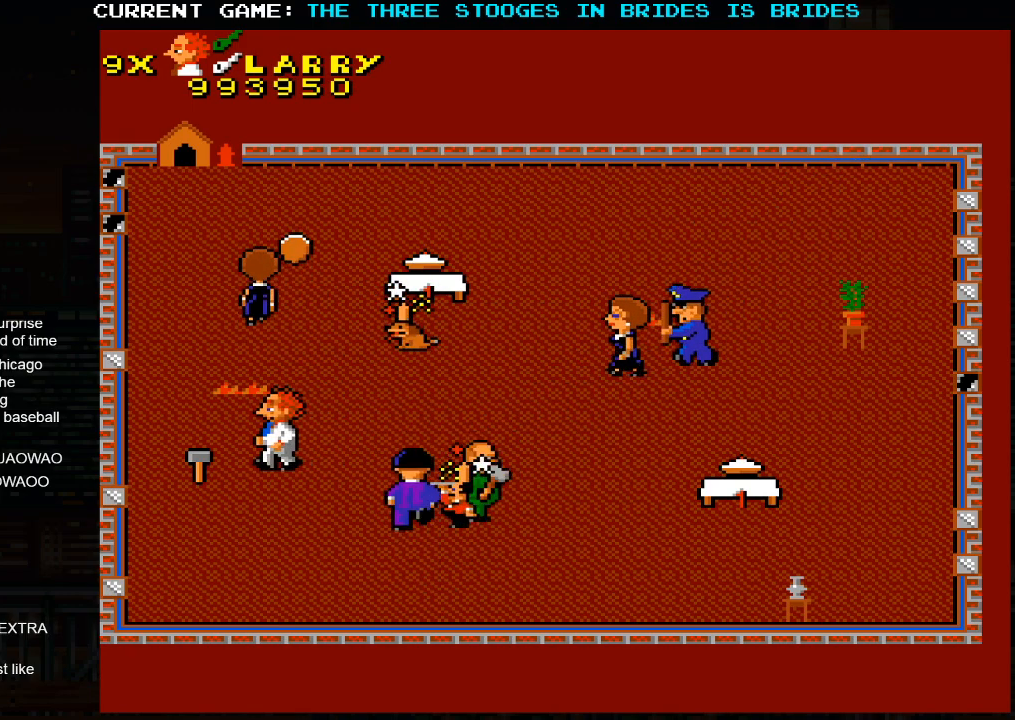
{"buttons": [], "left_stick": "up", "events": [[83, "left_stick", "down-left"], [300, "left_stick", "left"], [483, "left_stick", "up"]]}